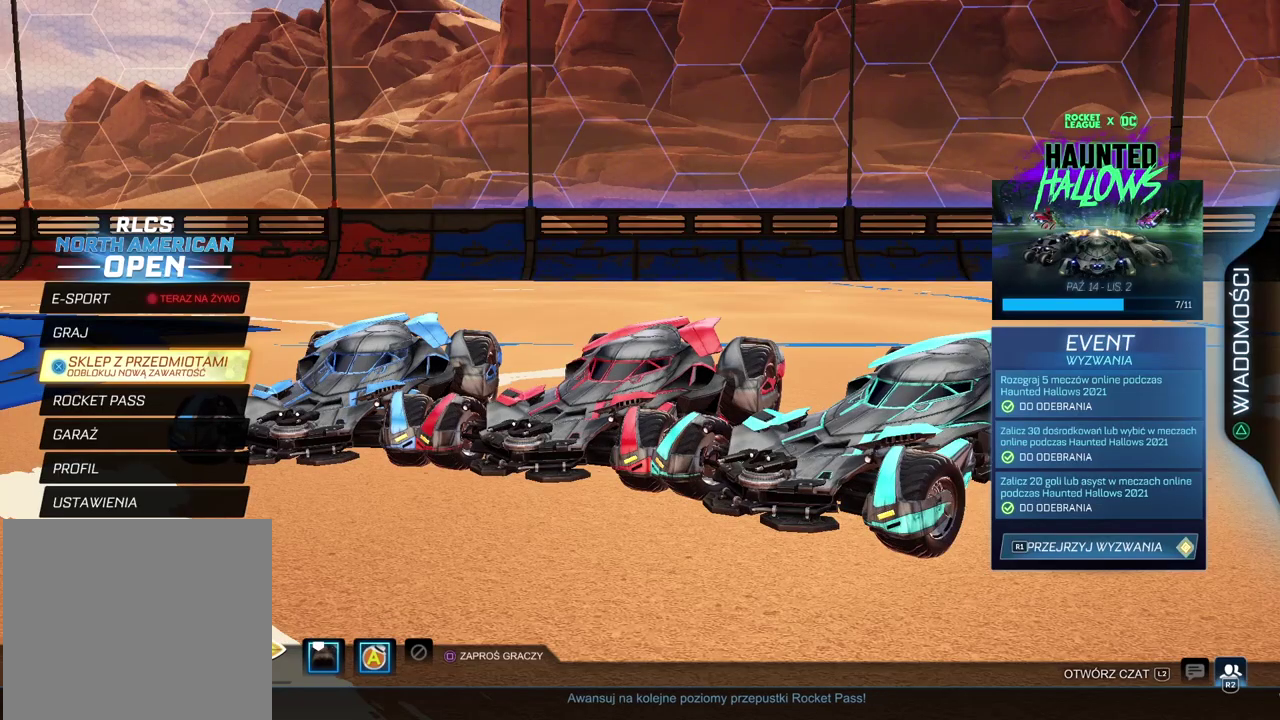
Gameplay with a controller (PlayStation layout); each line is a JSON object with the inputs held at the frame after it. "events" lists button and stick changes between this image and that frame as [ms after this image, input, new state], when the widget could be followed in between.
{"buttons": [], "left_stick": "center", "right_stick": "center", "events": []}
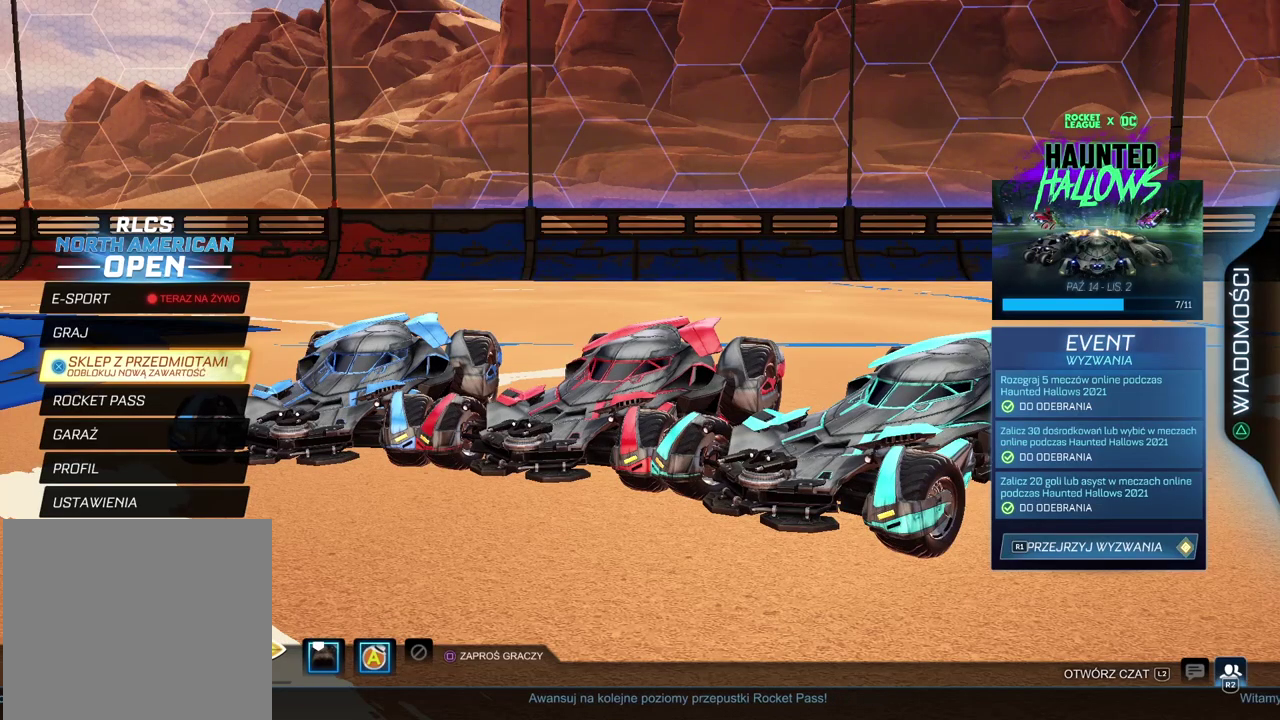
{"buttons": [], "left_stick": "center", "right_stick": "center", "events": []}
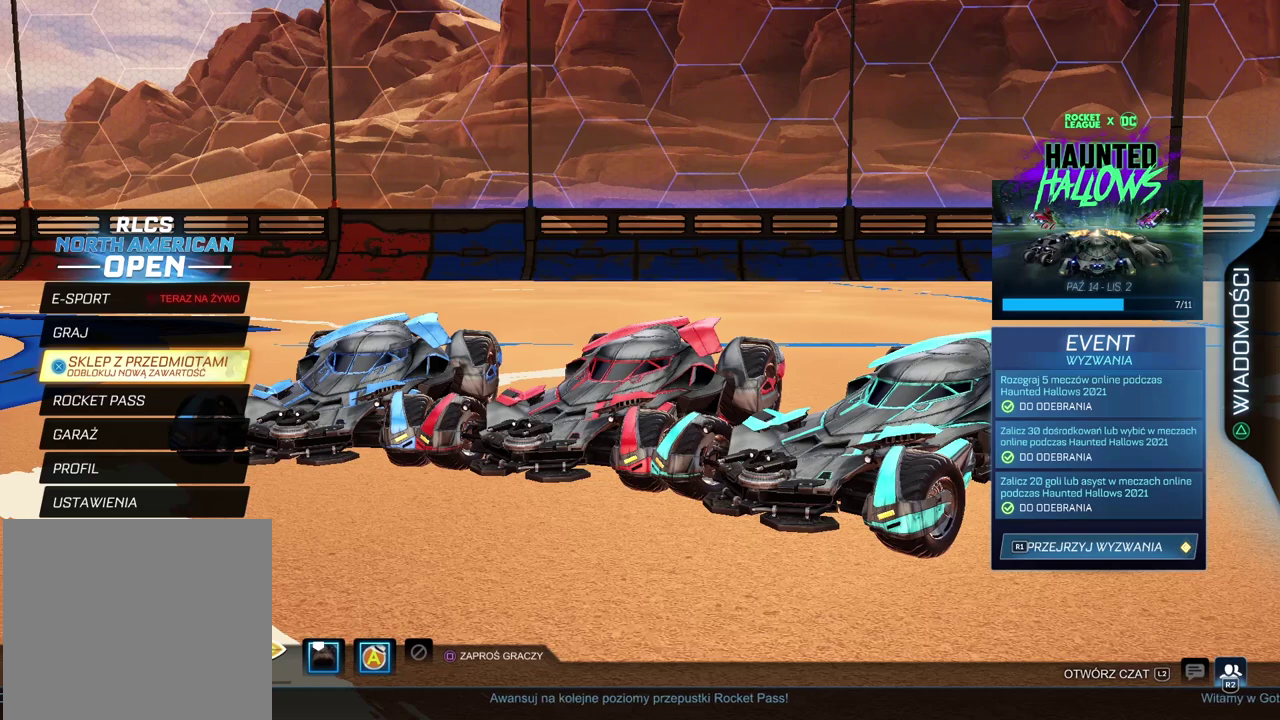
{"buttons": [], "left_stick": "center", "right_stick": "center", "events": []}
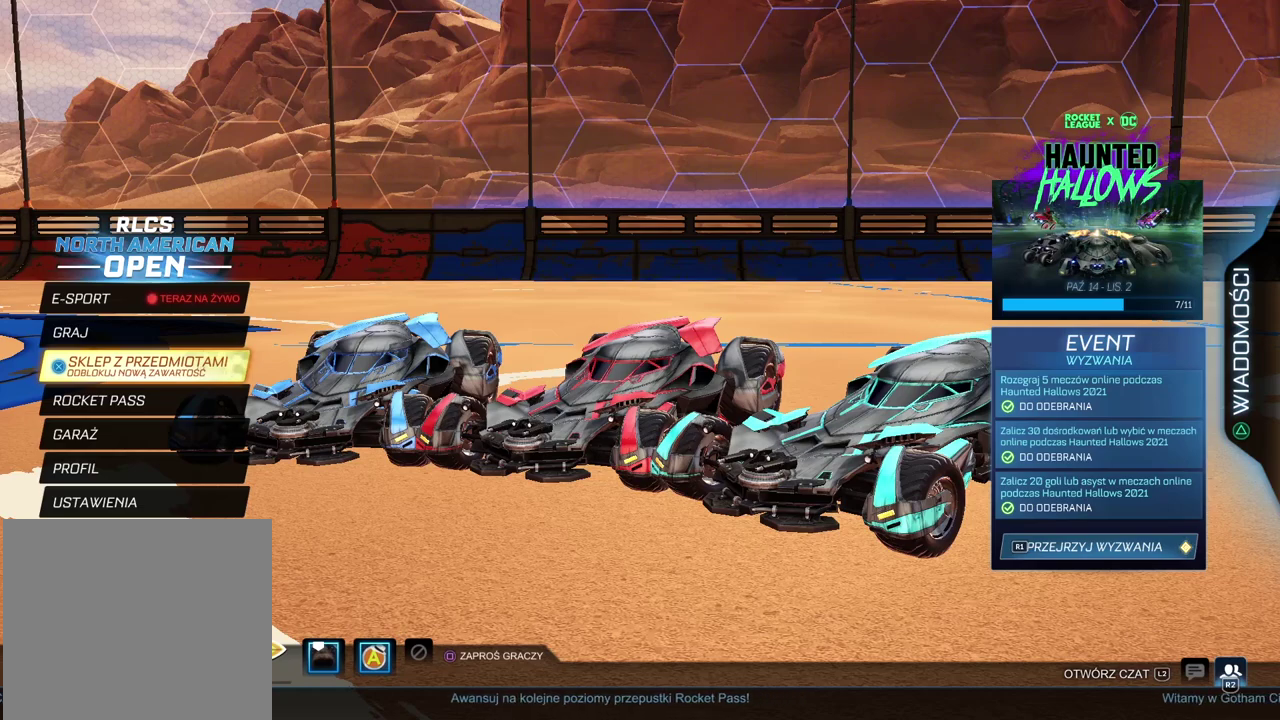
{"buttons": ["R1"], "left_stick": "center", "right_stick": "center", "events": [[417, "R1", "down"]]}
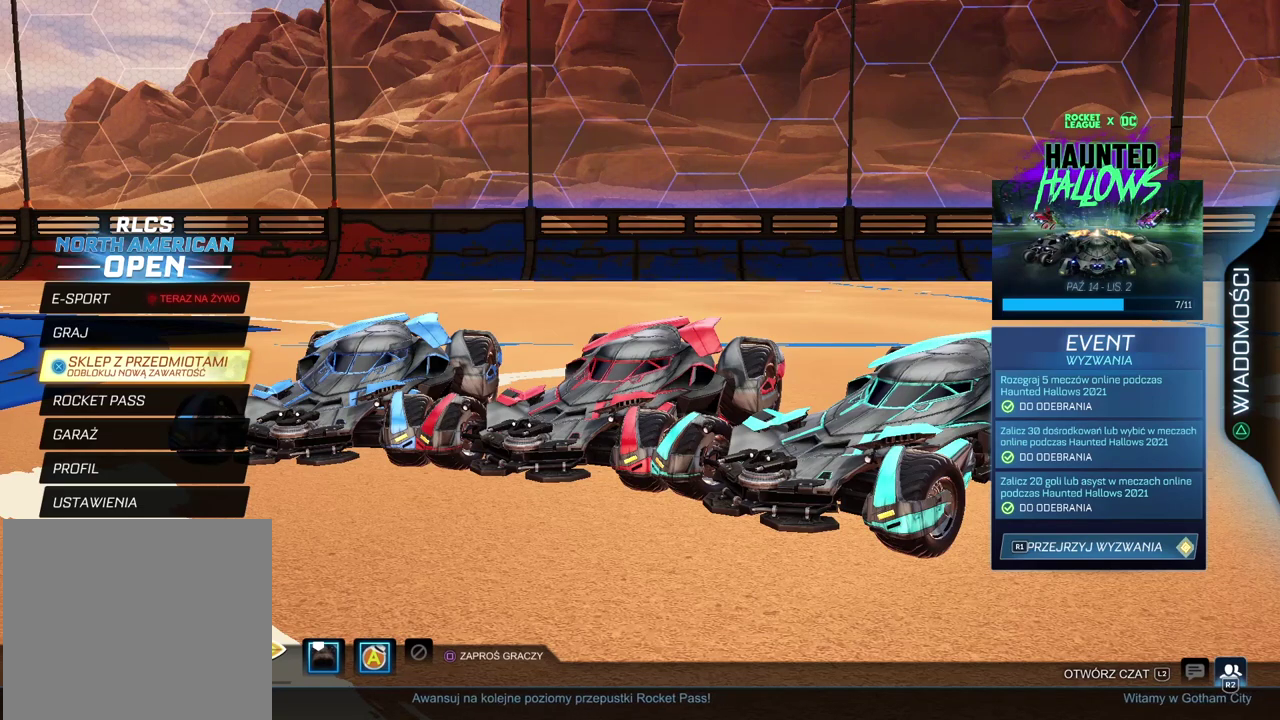
{"buttons": [], "left_stick": "center", "right_stick": "center", "events": [[33, "R1", "up"]]}
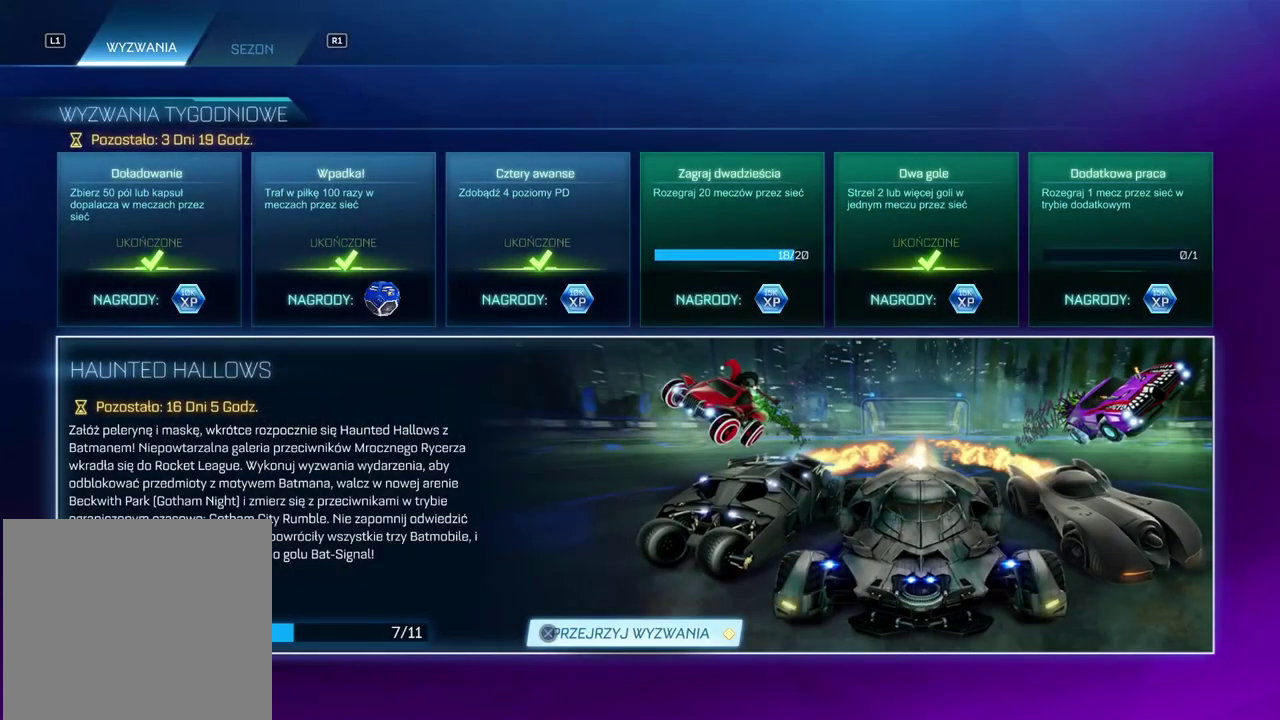
{"buttons": ["DPAD_UP"], "left_stick": "center", "right_stick": "center", "events": [[500, "DPAD_UP", "down"]]}
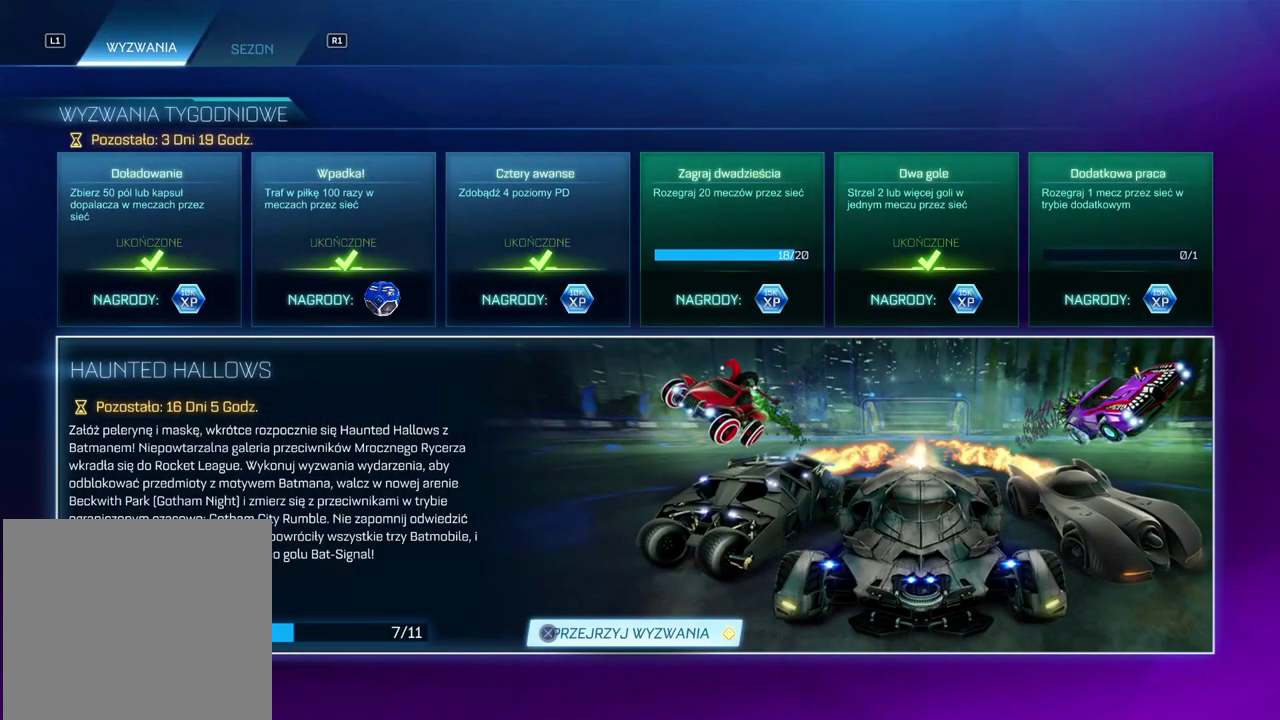
{"buttons": ["CROSS"], "left_stick": "center", "right_stick": "center", "events": [[100, "DPAD_UP", "up"], [233, "DPAD_DOWN", "down"], [283, "DPAD_DOWN", "up"], [450, "CROSS", "down"]]}
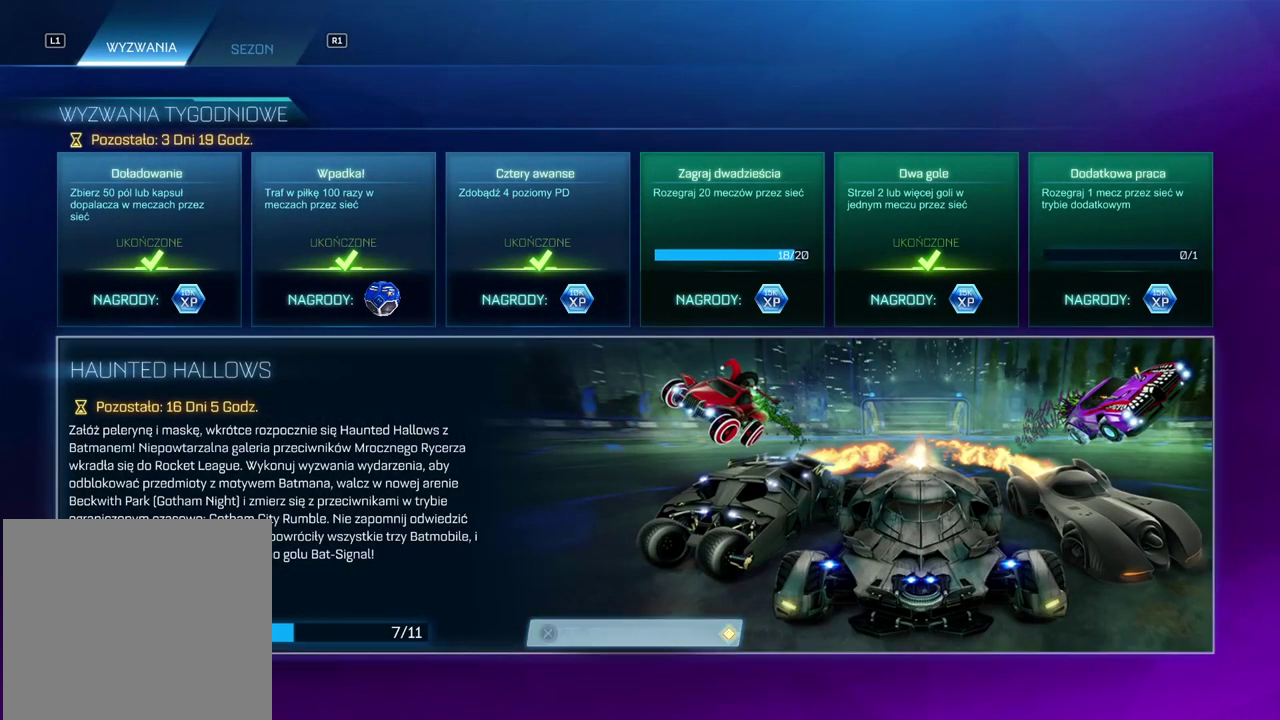
{"buttons": [], "left_stick": "center", "right_stick": "center", "events": [[67, "CROSS", "up"]]}
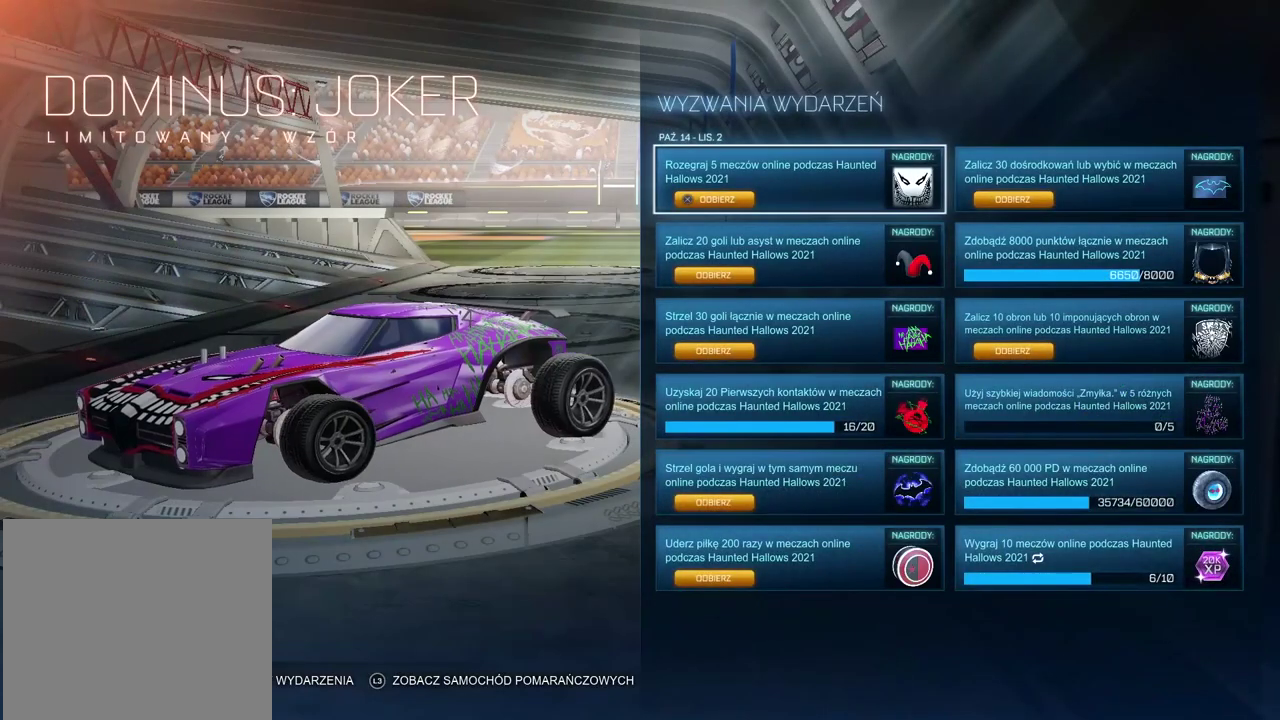
{"buttons": [], "left_stick": "center", "right_stick": "center", "events": []}
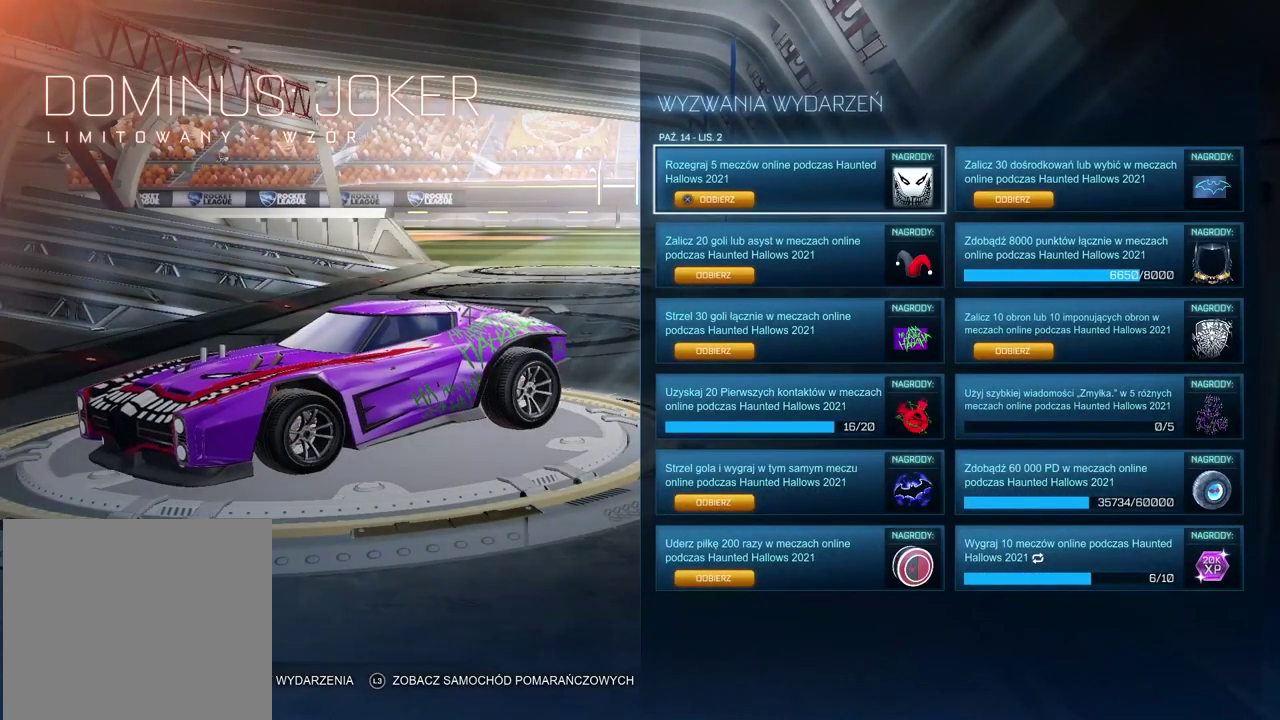
{"buttons": [], "left_stick": "center", "right_stick": "left", "events": [[367, "right_stick", "left"]]}
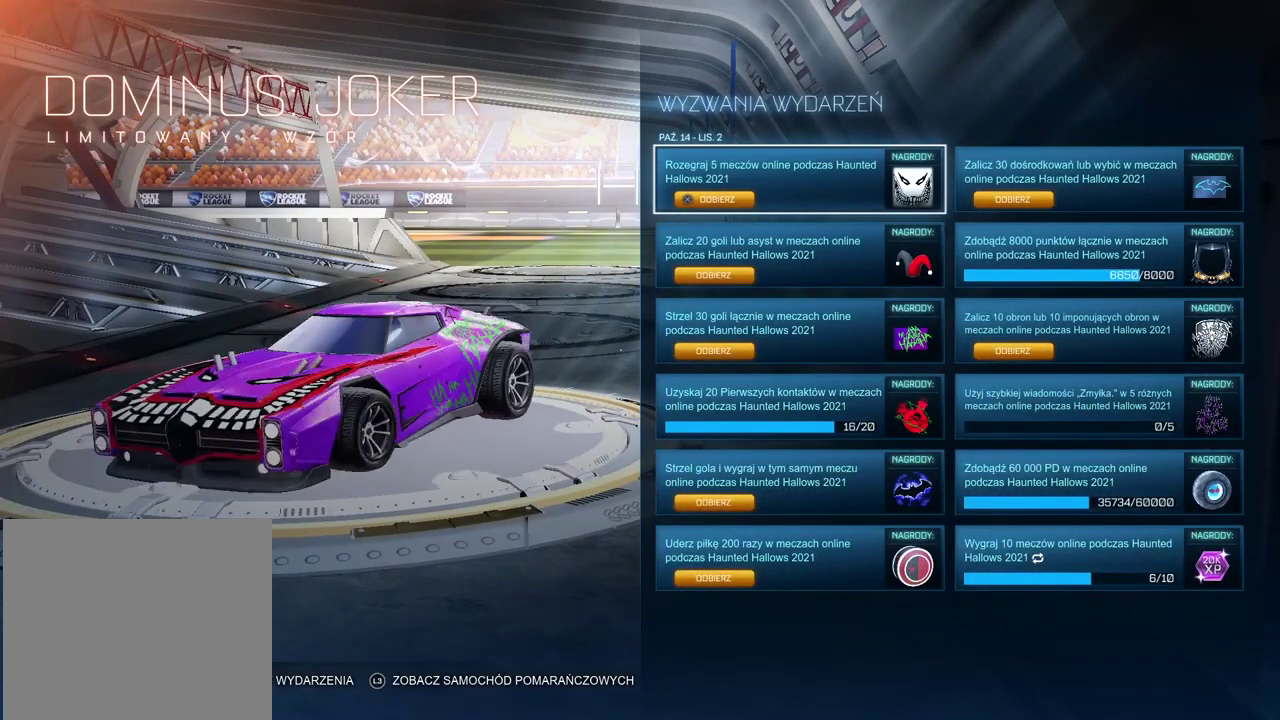
{"buttons": [], "left_stick": "center", "right_stick": "center", "events": [[133, "right_stick", "center"], [250, "CROSS", "down"], [333, "CROSS", "up"]]}
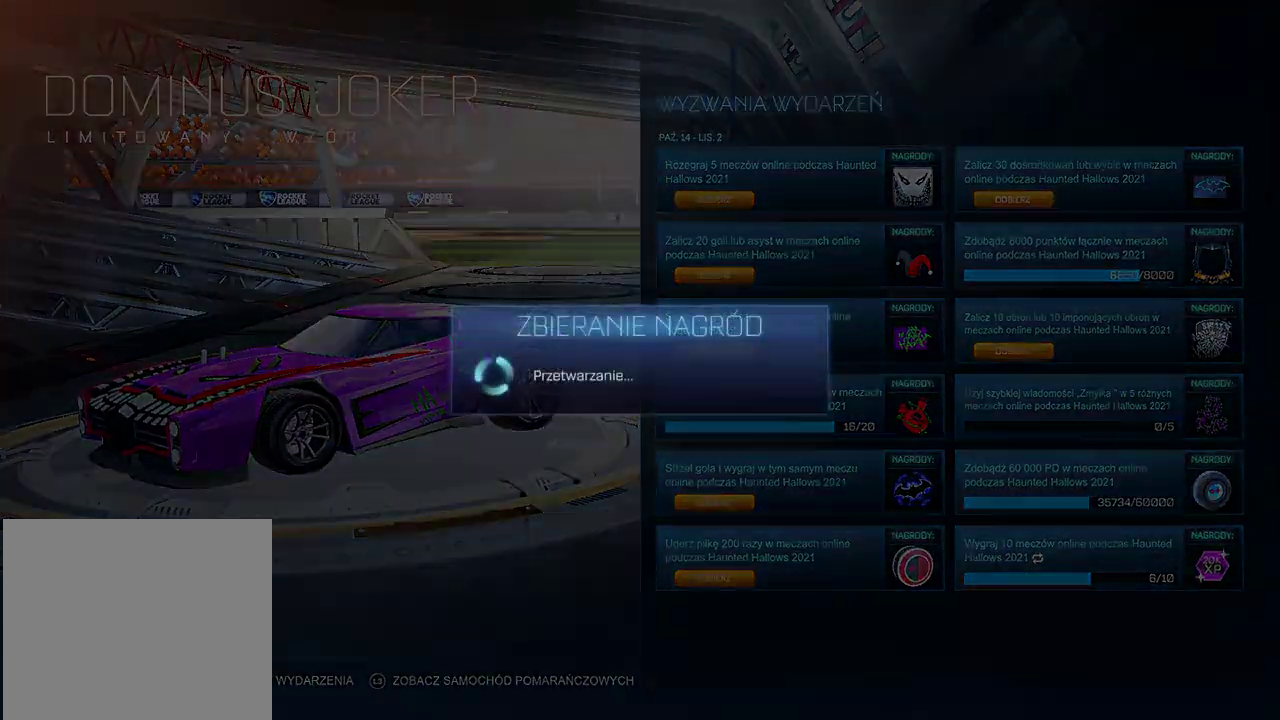
{"buttons": [], "left_stick": "center", "right_stick": "center", "events": []}
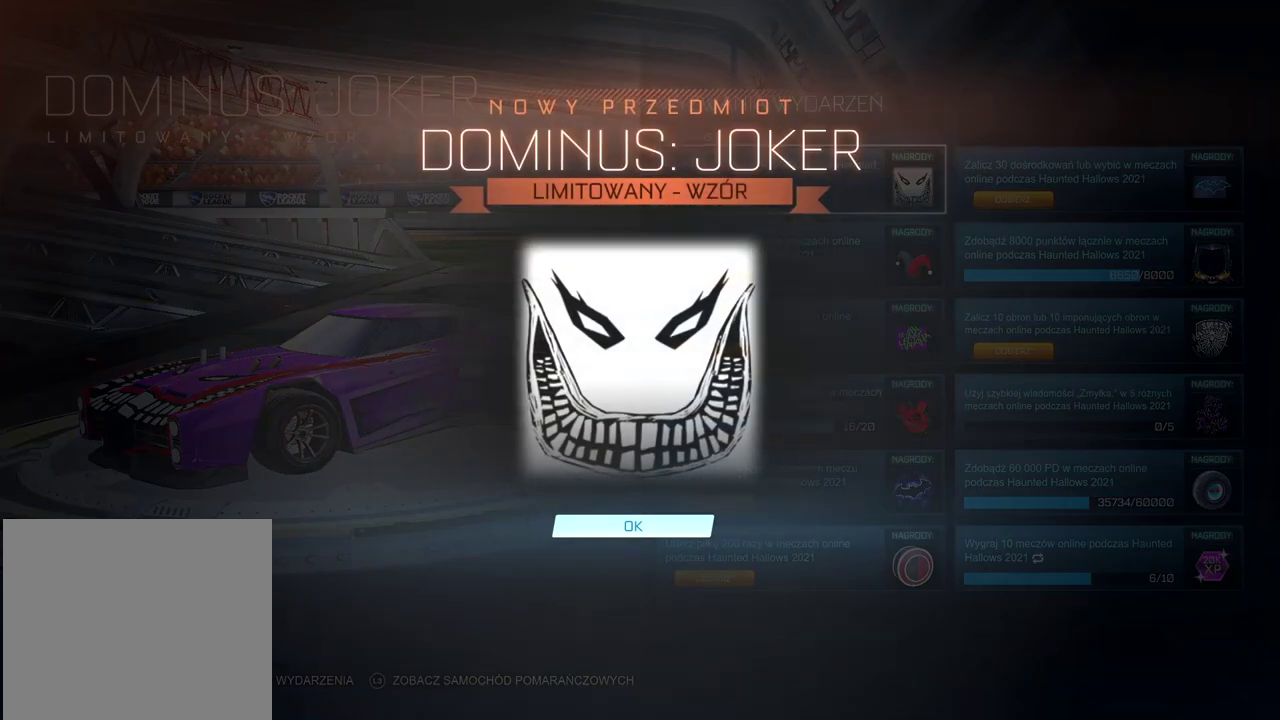
{"buttons": ["DPAD_RIGHT"], "left_stick": "center", "right_stick": "center", "events": [[33, "CROSS", "down"], [183, "CROSS", "up"], [433, "DPAD_RIGHT", "down"]]}
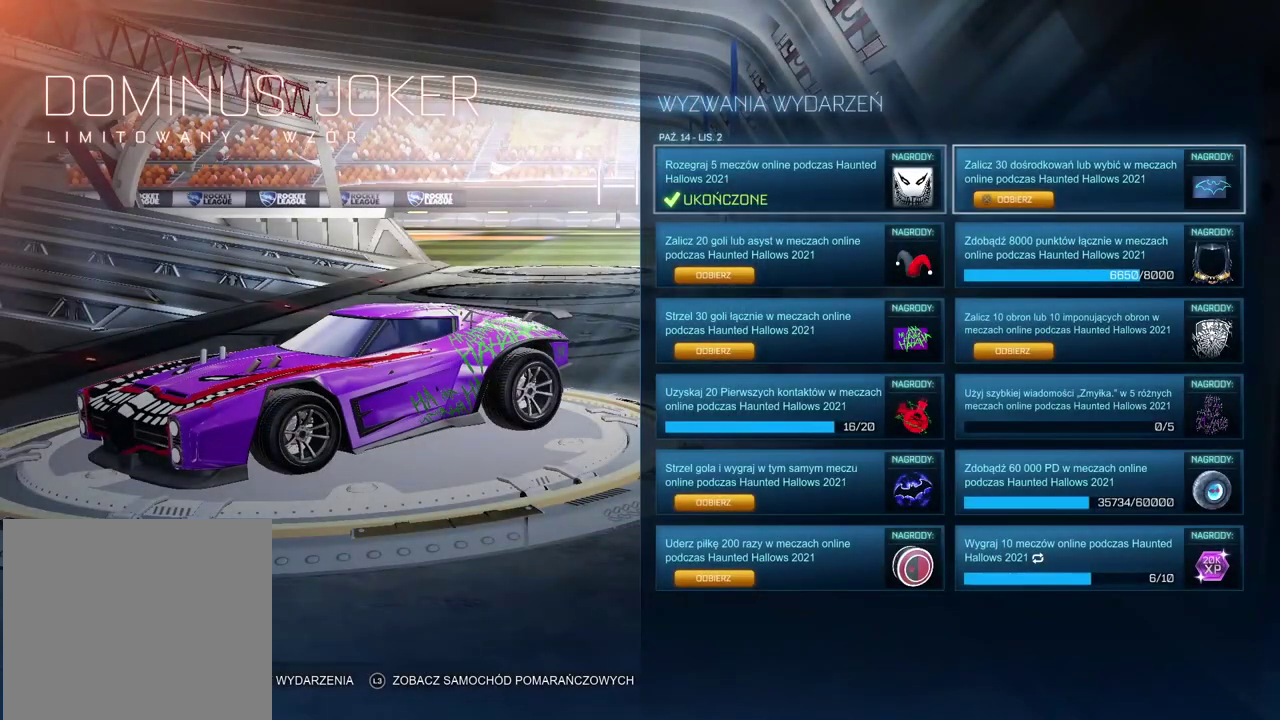
{"buttons": [], "left_stick": "center", "right_stick": "center", "events": [[33, "DPAD_RIGHT", "up"], [133, "CROSS", "down"], [200, "CROSS", "up"]]}
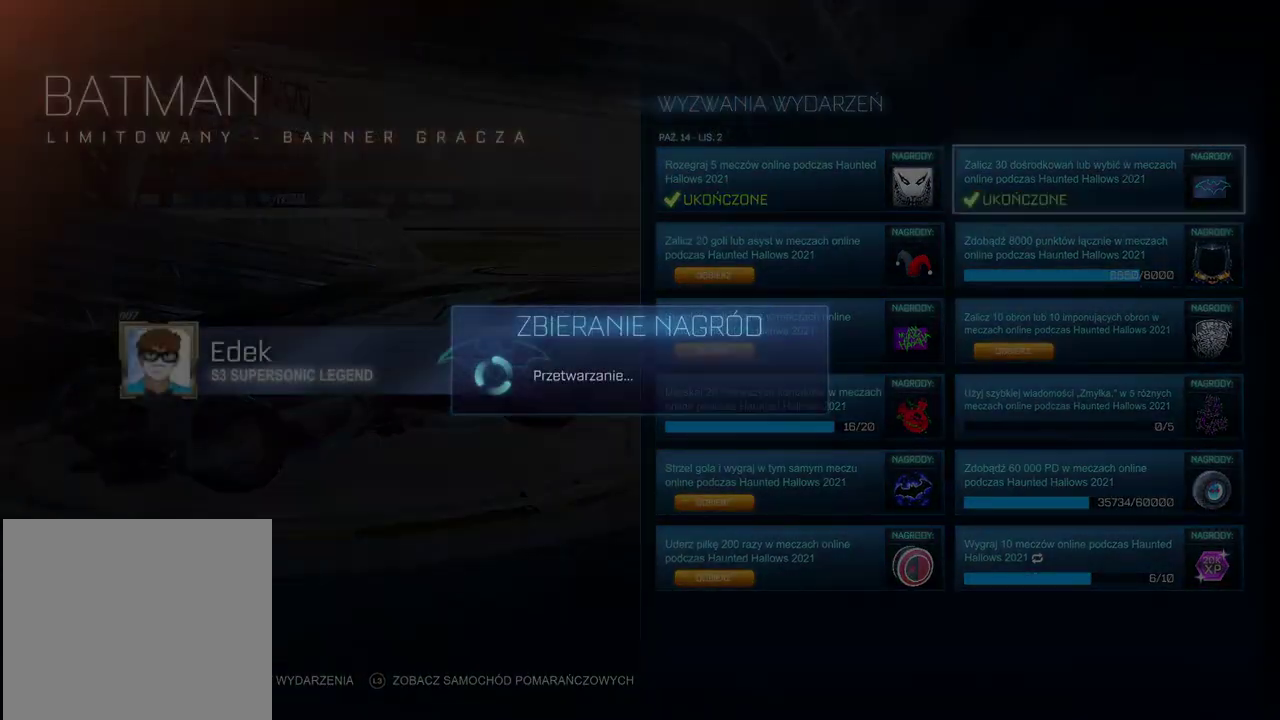
{"buttons": [], "left_stick": "center", "right_stick": "center", "events": []}
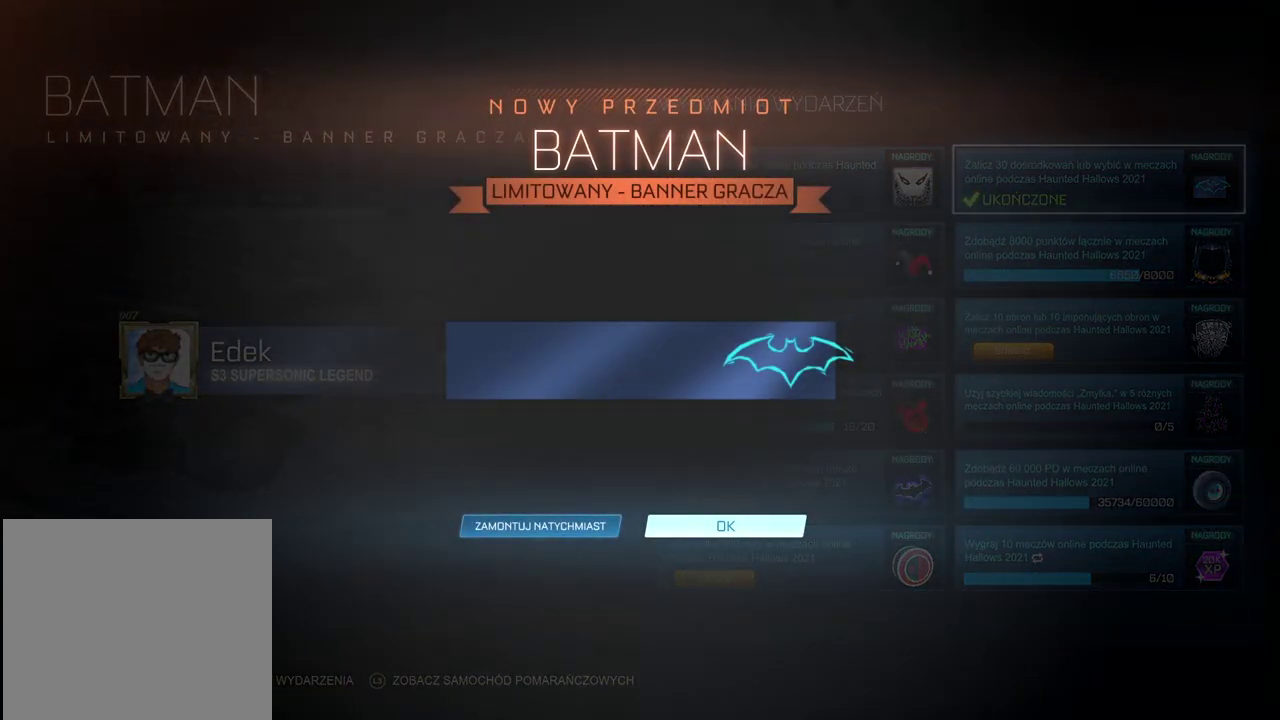
{"buttons": [], "left_stick": "center", "right_stick": "center", "events": [[317, "CROSS", "down"], [450, "CROSS", "up"]]}
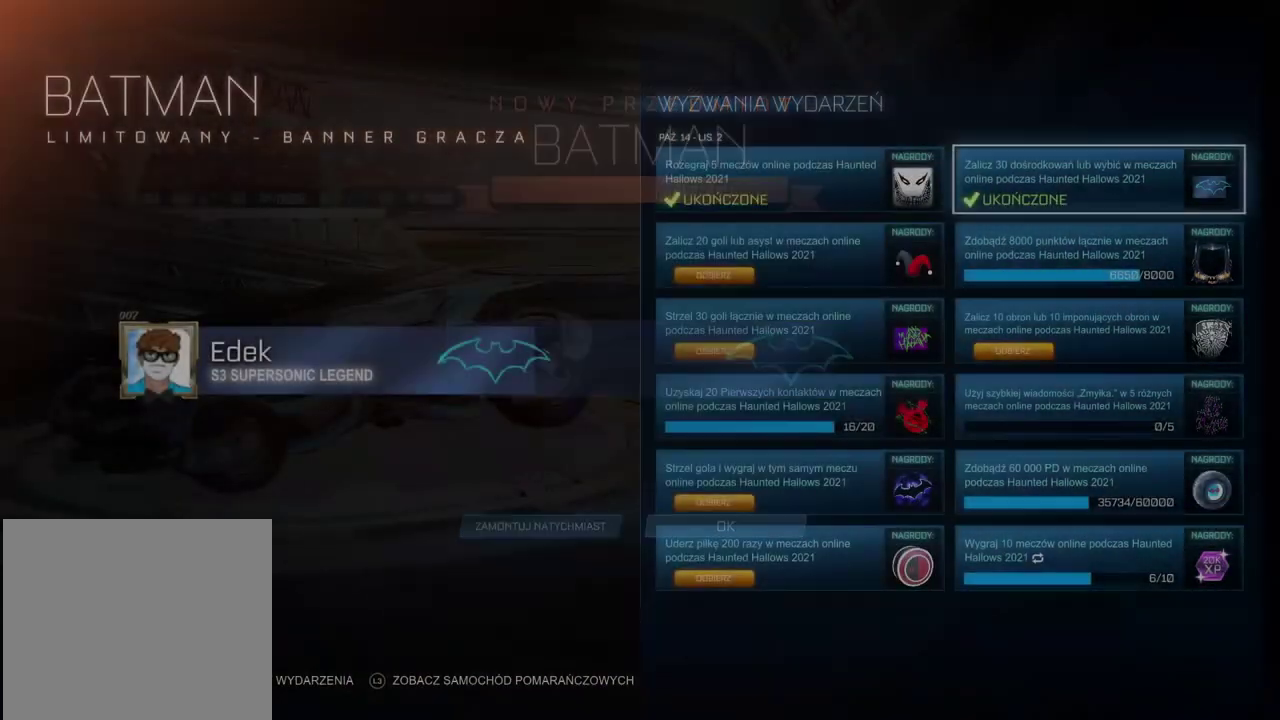
{"buttons": [], "left_stick": "center", "right_stick": "center", "events": [[117, "DPAD_DOWN", "down"], [200, "DPAD_DOWN", "up"], [283, "DPAD_LEFT", "down"], [400, "DPAD_LEFT", "up"]]}
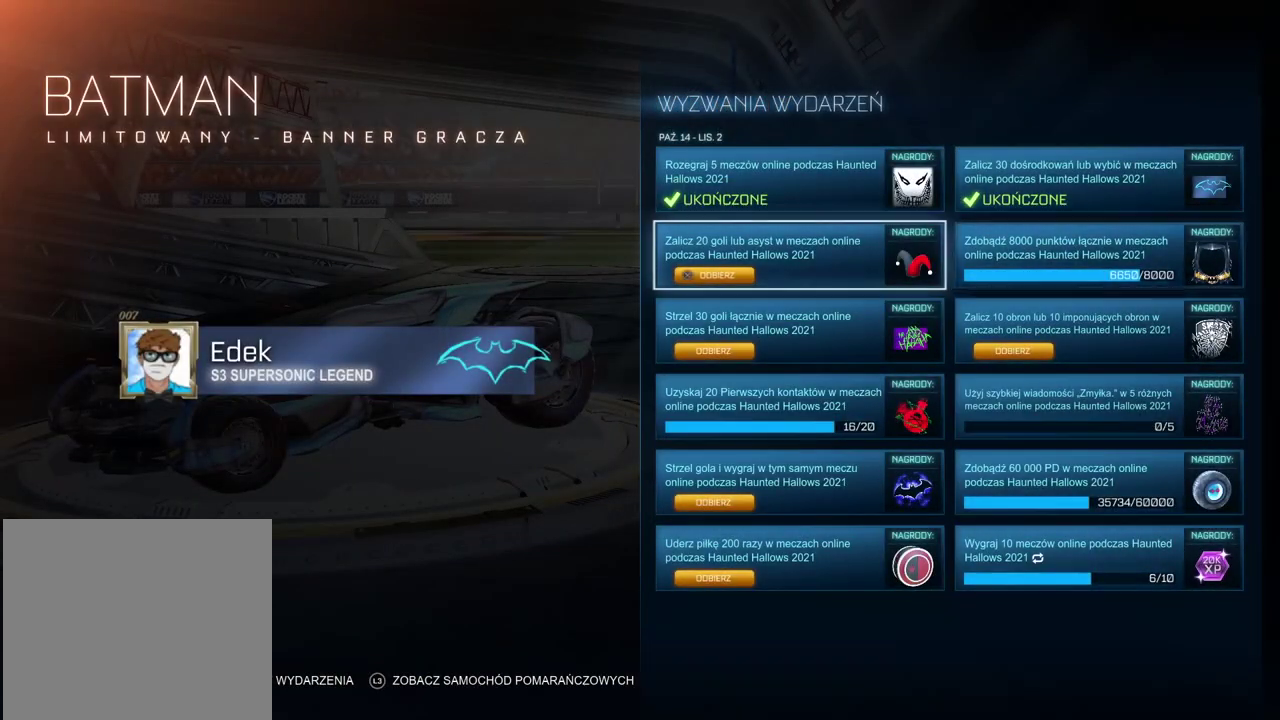
{"buttons": [], "left_stick": "center", "right_stick": "center", "events": [[167, "CROSS", "down"], [283, "CROSS", "up"]]}
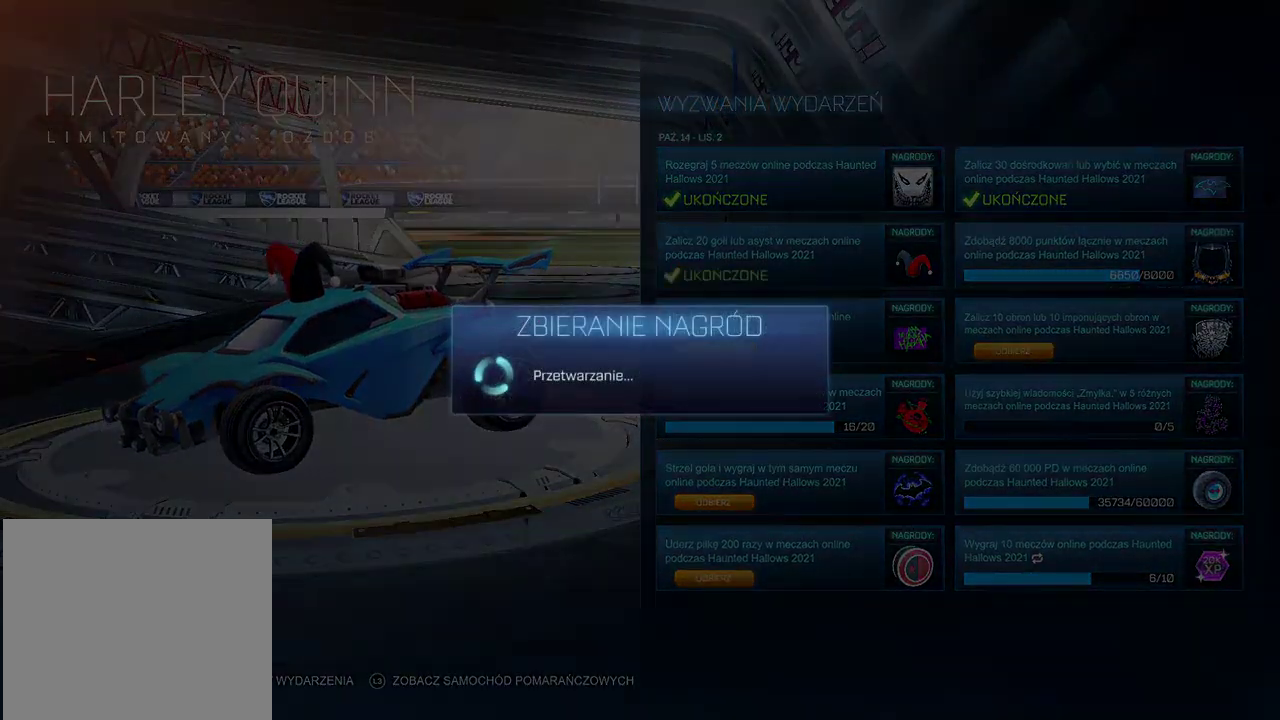
{"buttons": [], "left_stick": "center", "right_stick": "center", "events": []}
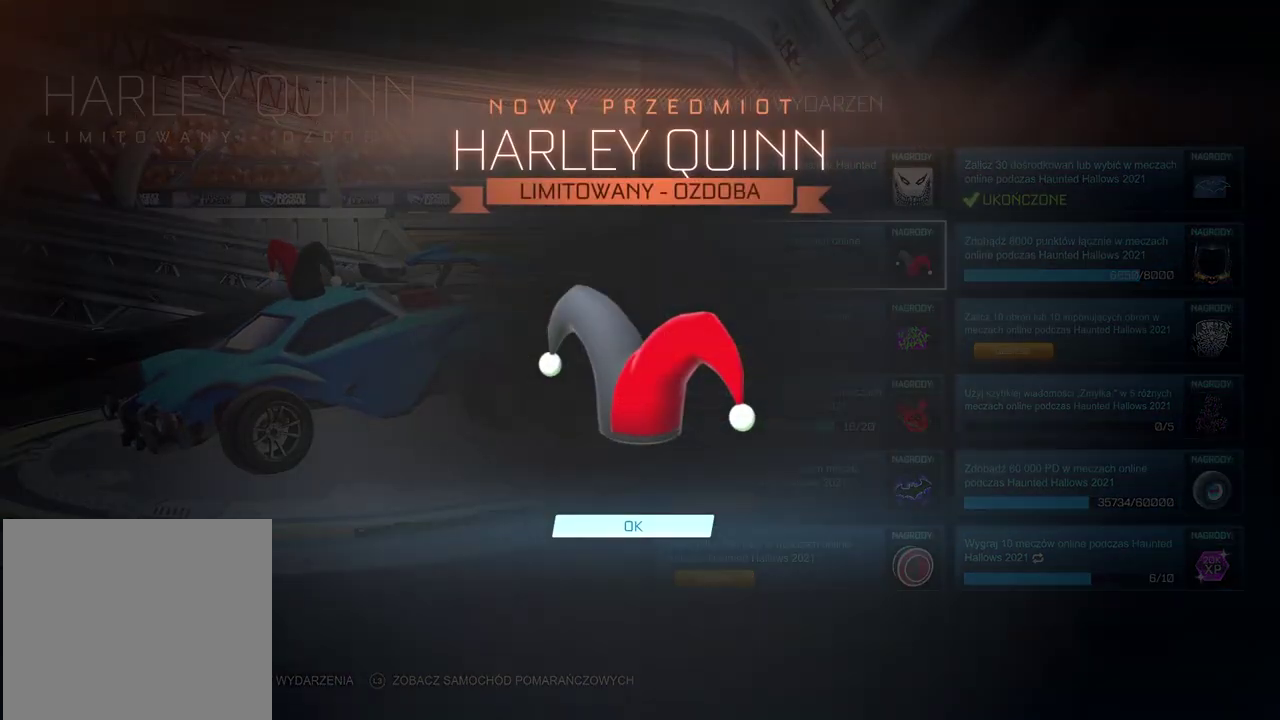
{"buttons": [], "left_stick": "center", "right_stick": "right", "events": [[133, "CROSS", "down"], [233, "CROSS", "up"], [500, "right_stick", "right"]]}
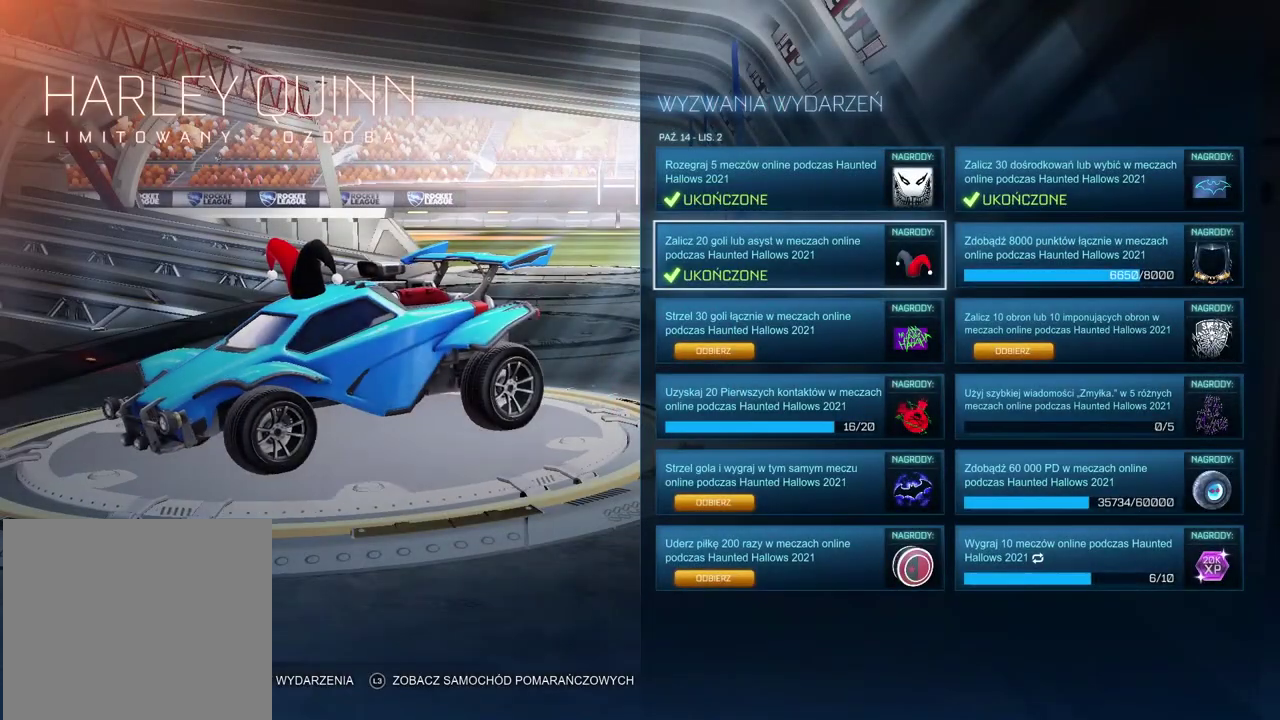
{"buttons": [], "left_stick": "center", "right_stick": "left", "events": [[300, "right_stick", "center"], [350, "right_stick", "left"]]}
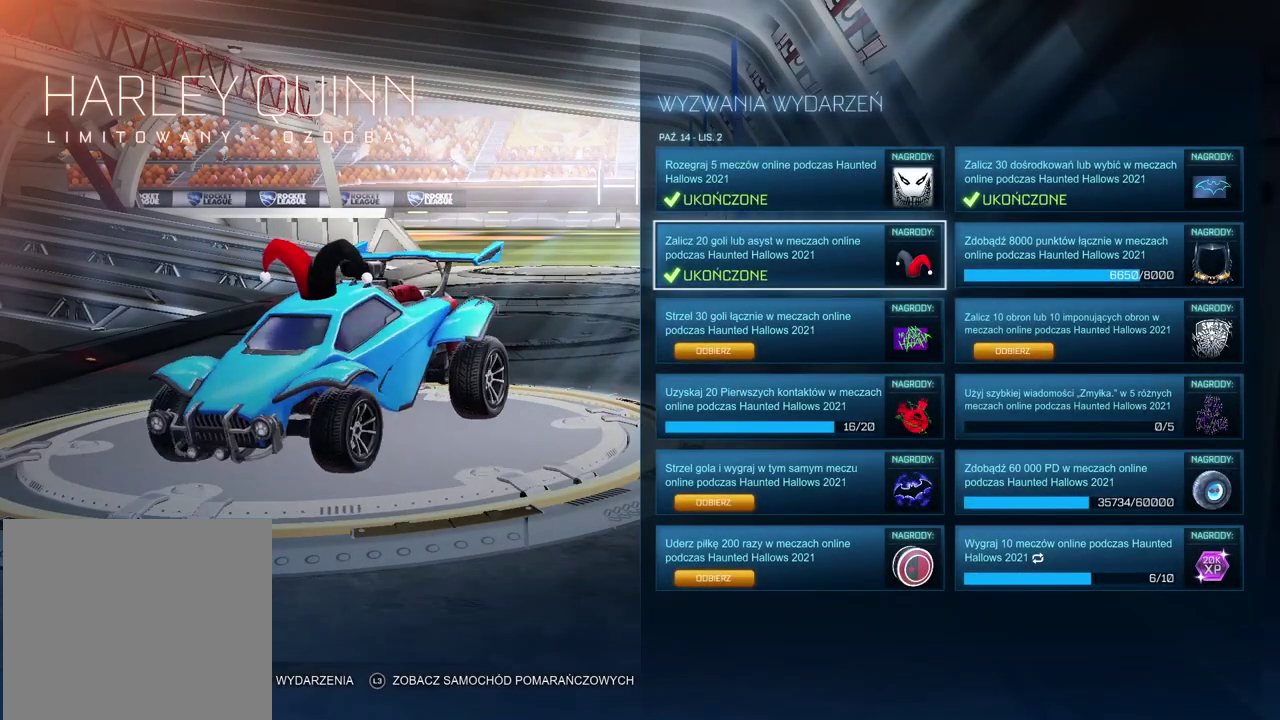
{"buttons": ["DPAD_DOWN"], "left_stick": "center", "right_stick": "center", "events": [[50, "right_stick", "center"], [100, "DPAD_RIGHT", "down"], [217, "DPAD_RIGHT", "up"], [467, "DPAD_DOWN", "down"]]}
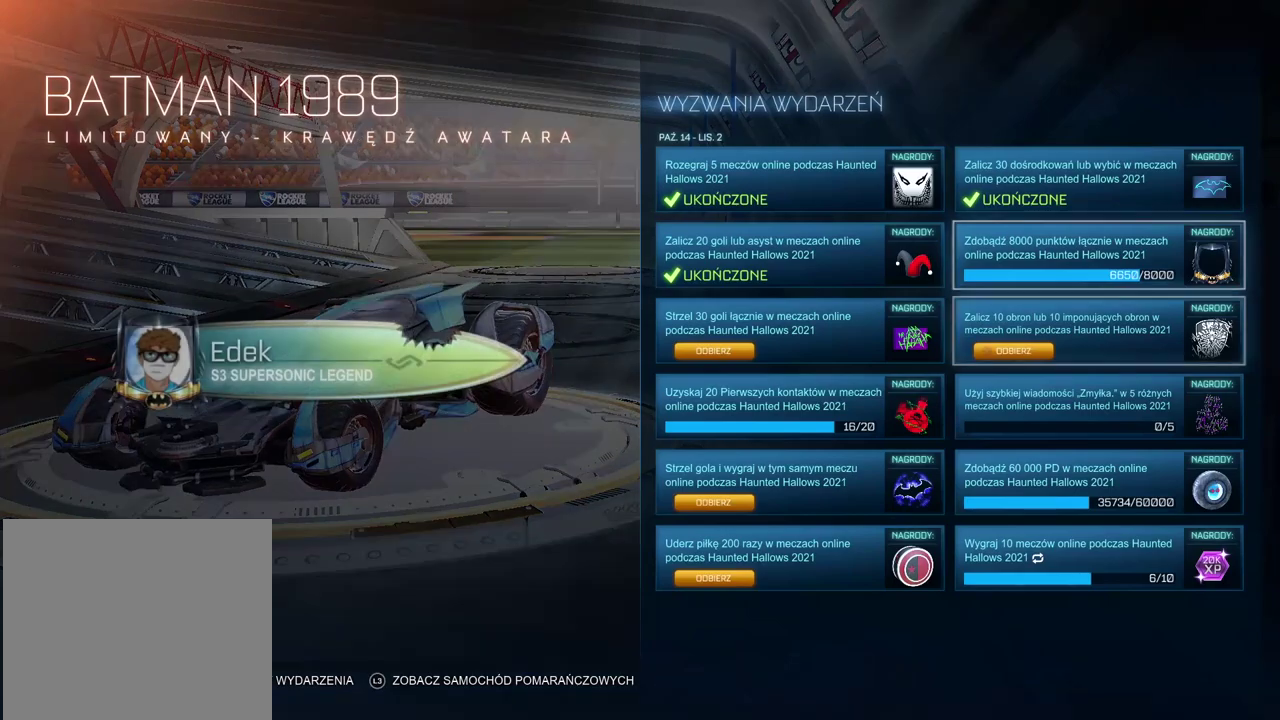
{"buttons": [], "left_stick": "center", "right_stick": "center", "events": [[50, "DPAD_DOWN", "up"], [283, "DPAD_UP", "down"], [383, "DPAD_UP", "up"]]}
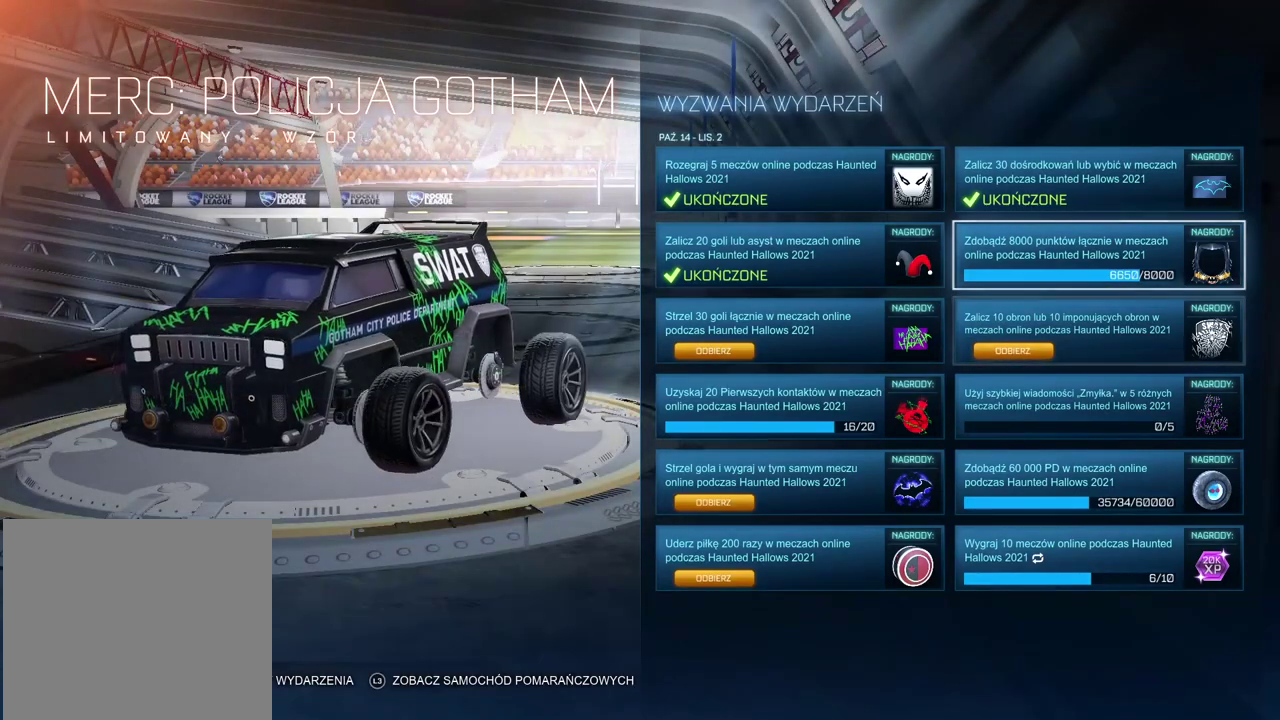
{"buttons": [], "left_stick": "center", "right_stick": "center", "events": []}
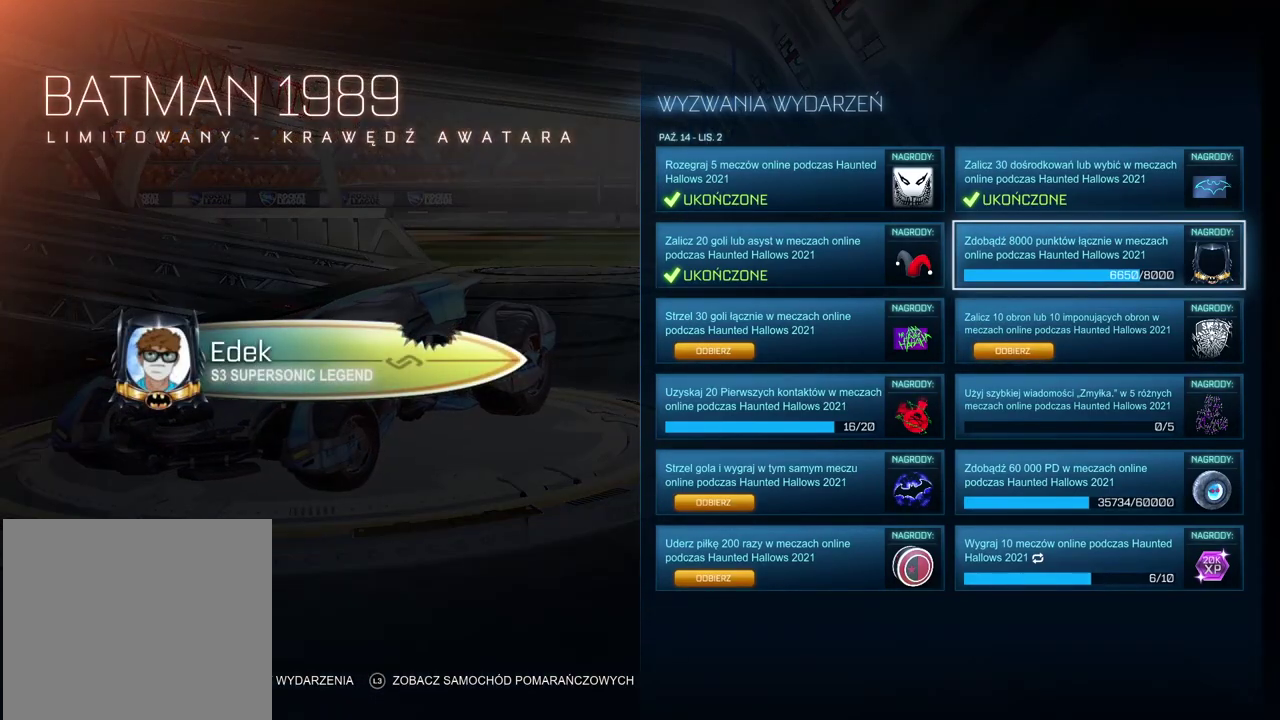
{"buttons": [], "left_stick": "center", "right_stick": "center", "events": []}
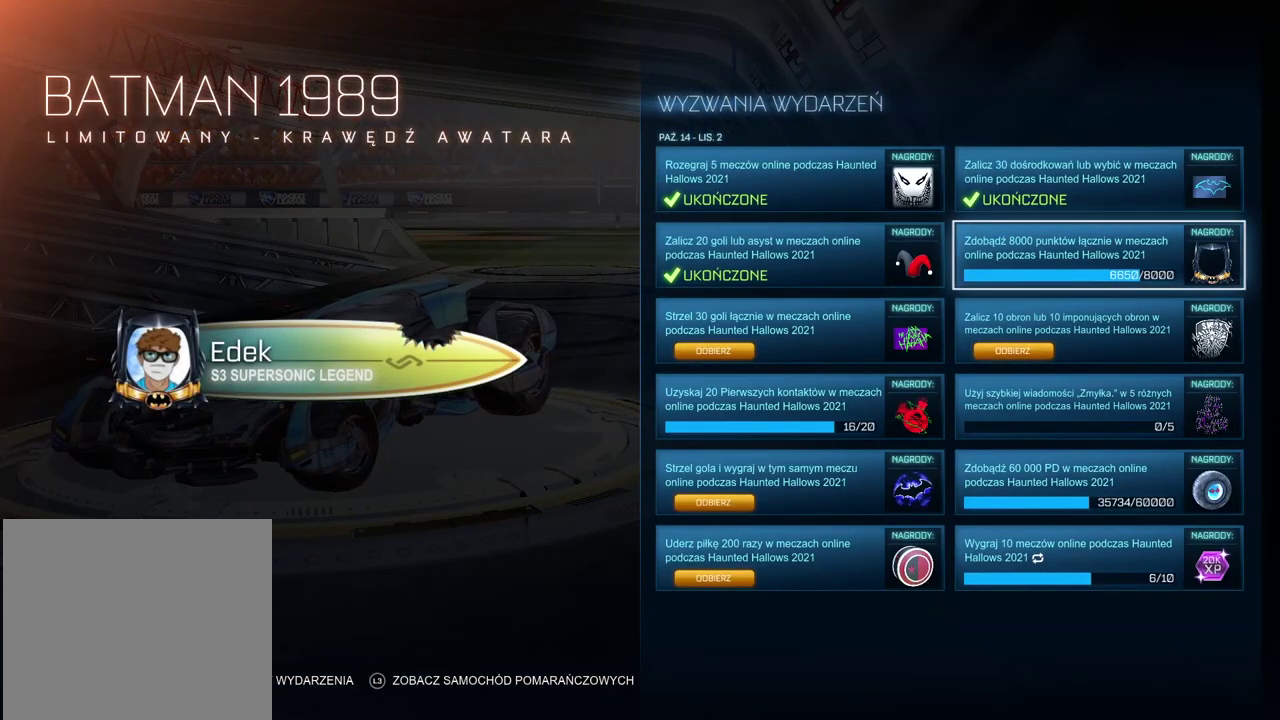
{"buttons": [], "left_stick": "center", "right_stick": "center", "events": []}
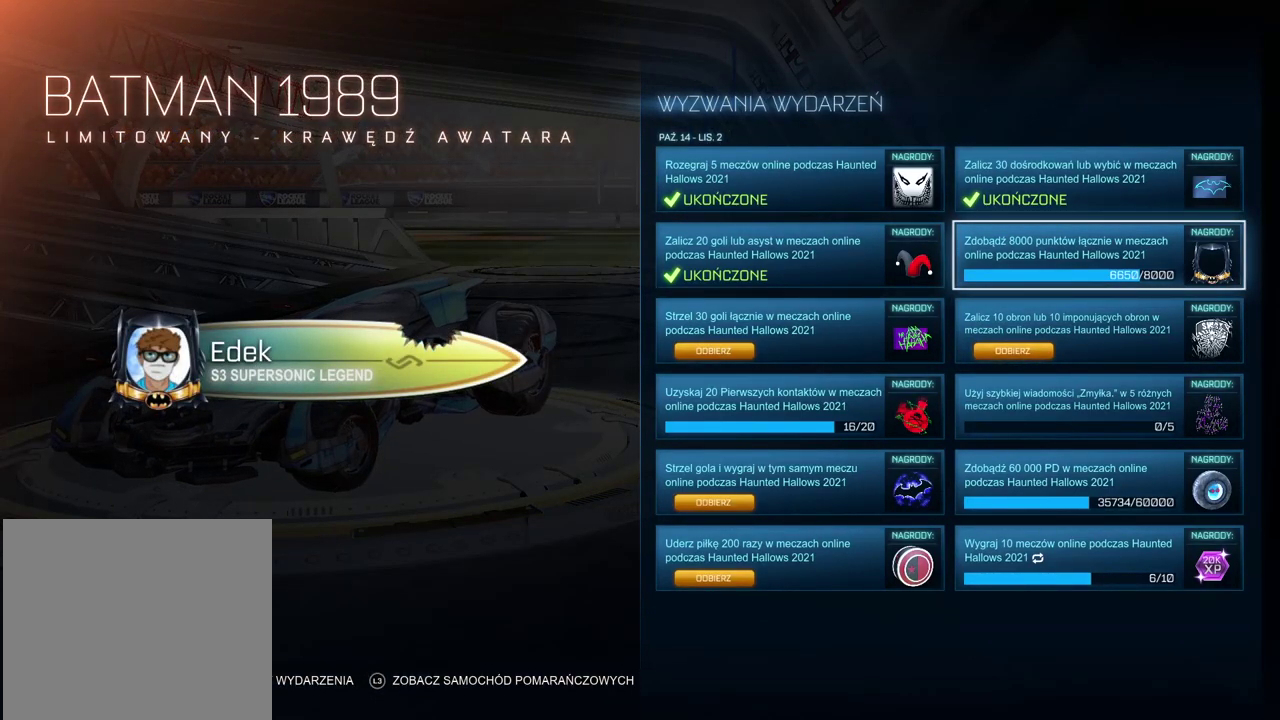
{"buttons": [], "left_stick": "center", "right_stick": "center", "events": []}